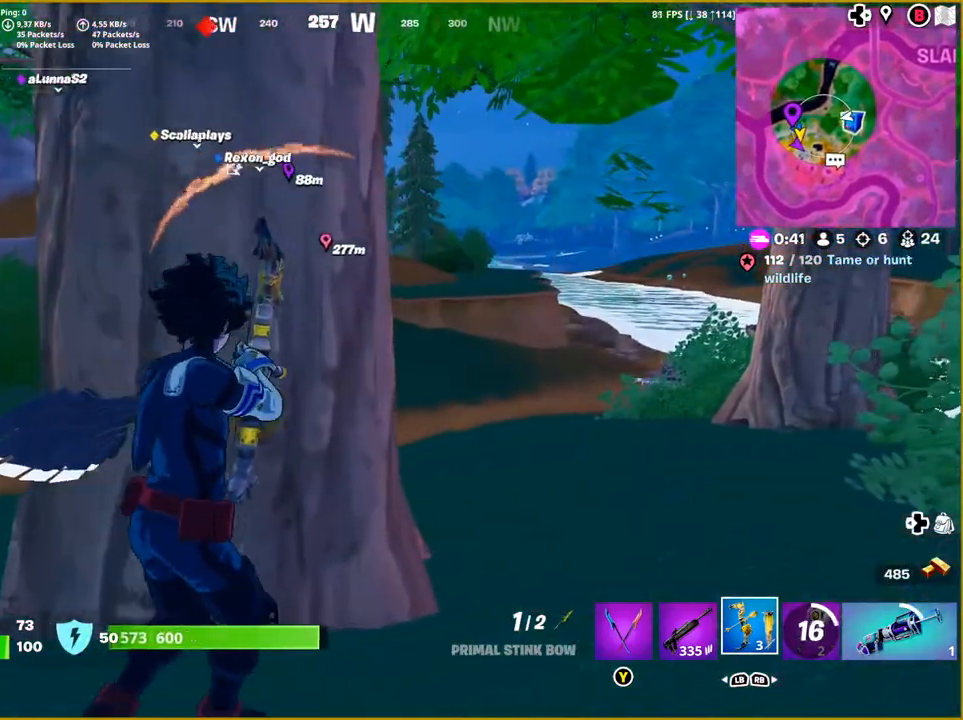
Gameplay with a controller (PlayStation layout); each line is a JSON object with the inputs held at the frame after it (dt_ms = milliseconds from this image to that frame). "events" lists button and stick changes between this image and that frame as [ms after this image, input, new state], when the widget could be followed in between.
{"dt_ms": 500, "buttons": [], "left_stick": "down-left", "right_stick": "down", "events": [[67, "left_stick", "down"], [133, "R1", "up"], [250, "left_stick", "down-left"], [300, "R1", "down"], [433, "R1", "up"]]}
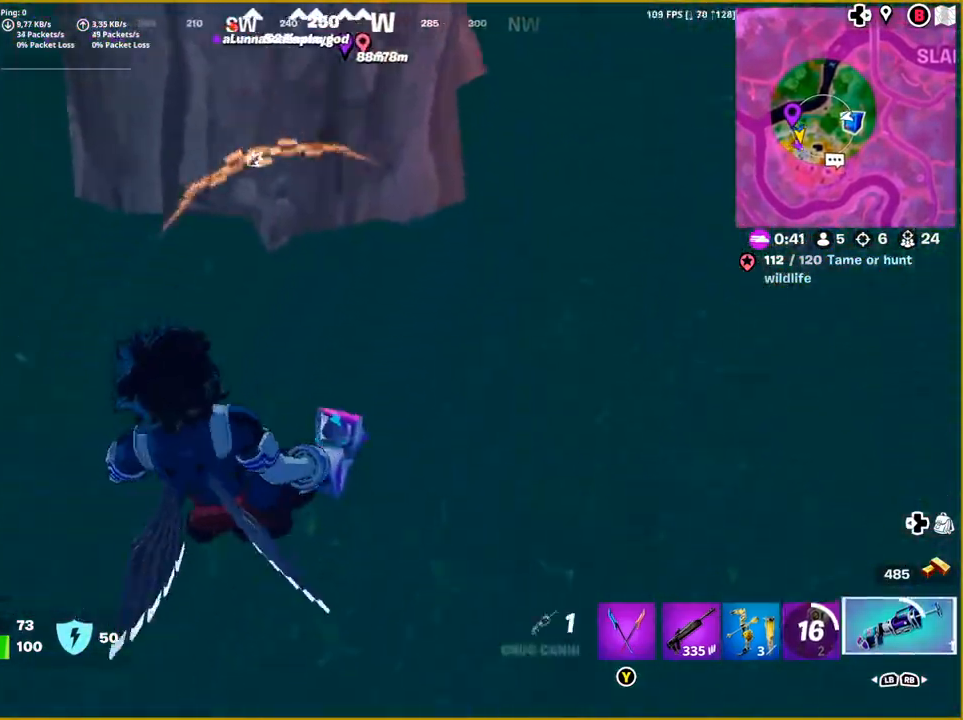
{"dt_ms": 500, "buttons": [], "left_stick": "up-right", "right_stick": "right", "events": [[117, "left_stick", "center"], [200, "R2", "down"], [217, "right_stick", "down-right"], [300, "left_stick", "up-right"], [383, "R2", "up"], [417, "right_stick", "right"]]}
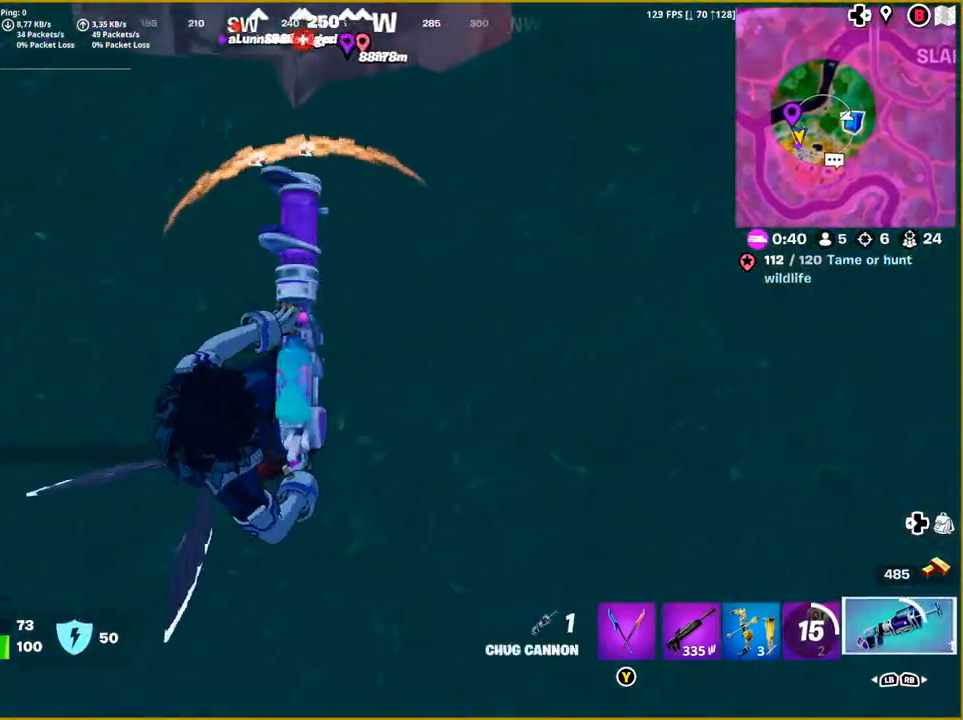
{"dt_ms": 1000, "buttons": [], "left_stick": "up-right", "right_stick": "up-right"}
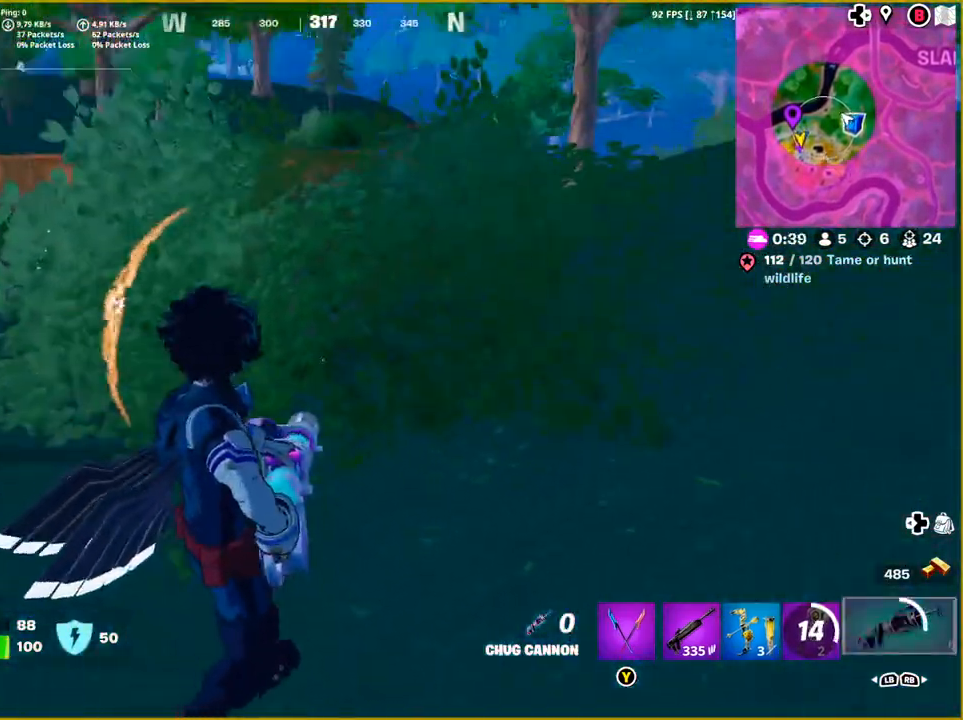
{"dt_ms": 500, "buttons": [], "left_stick": "up", "right_stick": "left", "events": [[150, "right_stick", "center"], [200, "left_stick", "up"], [317, "right_stick", "left"]]}
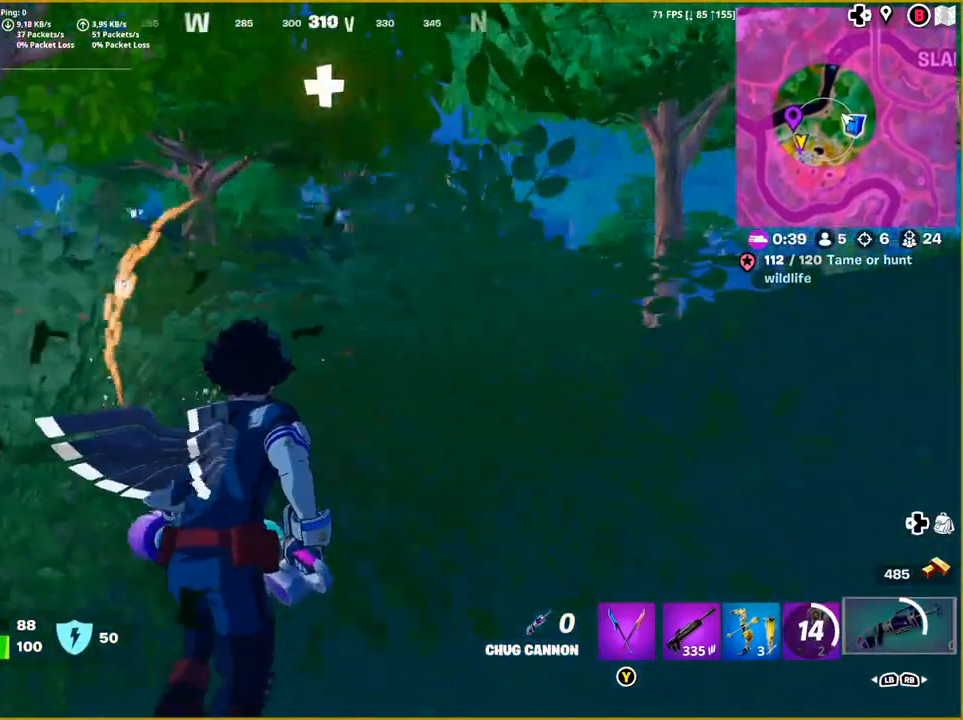
{"dt_ms": 500, "buttons": [], "left_stick": "up-right", "right_stick": "left", "events": [[200, "left_stick", "up-right"]]}
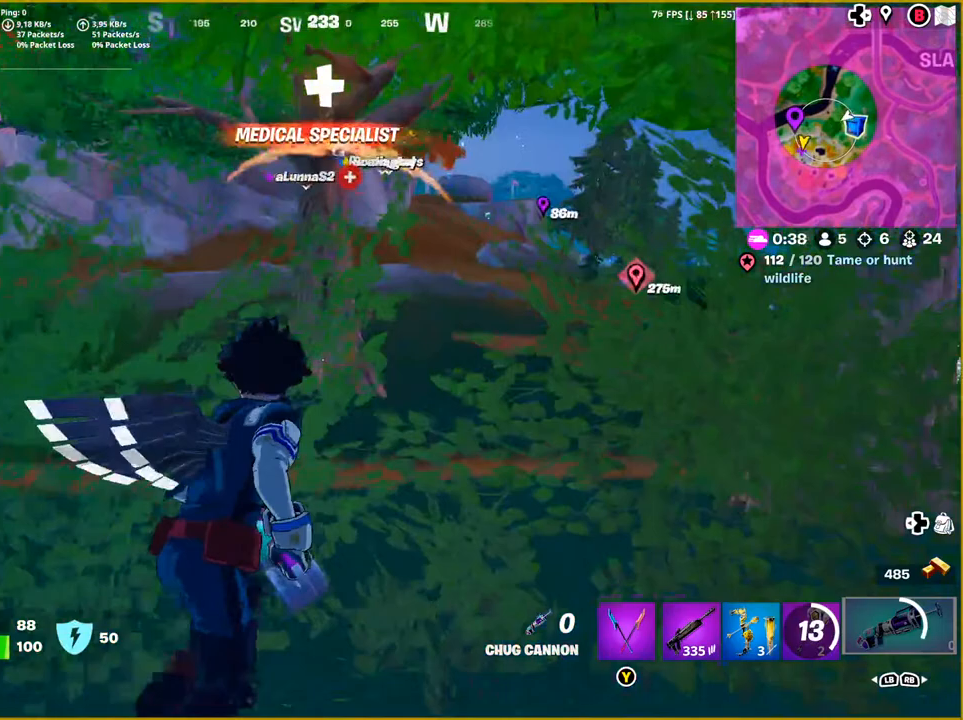
{"dt_ms": 500, "buttons": ["L1"], "left_stick": "center", "right_stick": "center", "events": [[100, "L1", "down"], [233, "left_stick", "center"], [250, "L1", "up"], [283, "right_stick", "center"], [483, "L1", "down"]]}
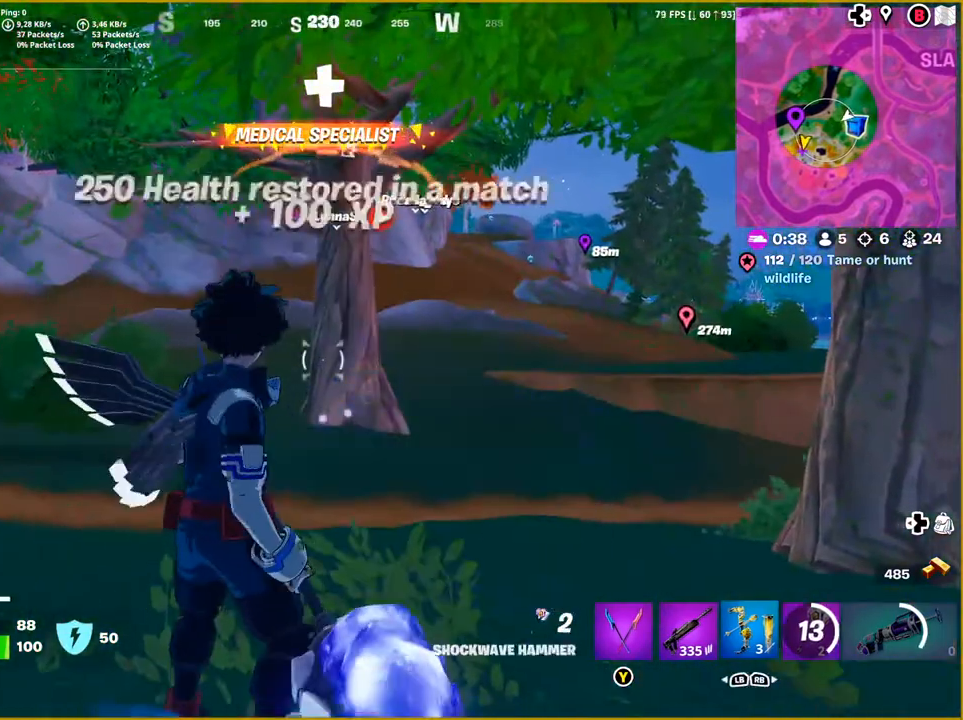
{"dt_ms": 500, "buttons": [], "left_stick": "down-right", "right_stick": "right", "events": [[117, "L1", "up"], [200, "L1", "down"], [250, "right_stick", "up-right"], [300, "left_stick", "down-right"], [333, "L1", "up"], [383, "right_stick", "right"]]}
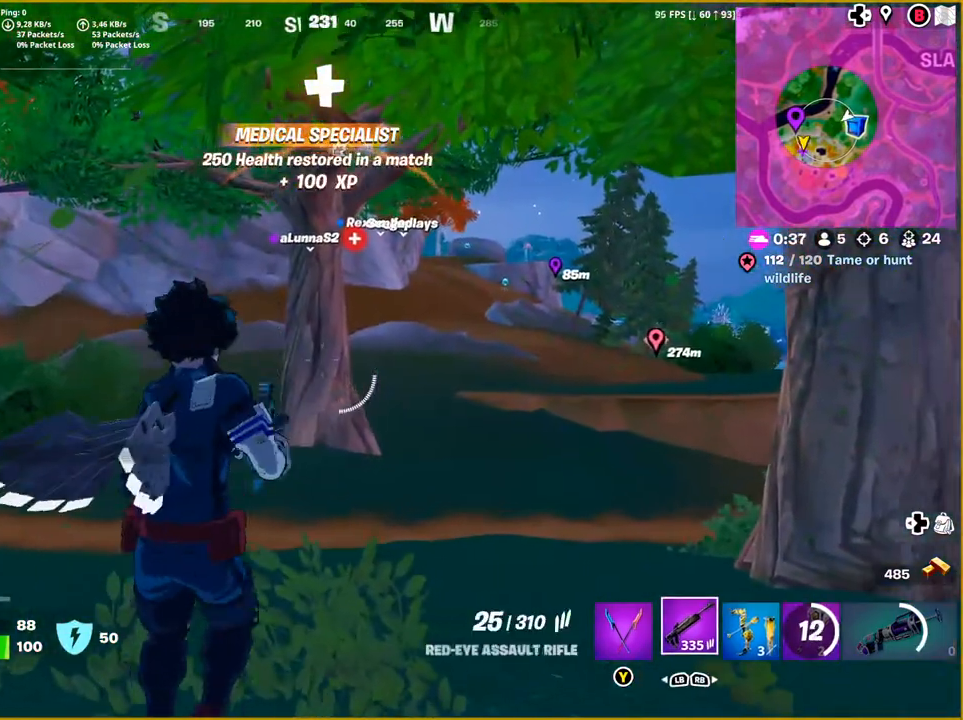
{"dt_ms": 500, "buttons": [], "left_stick": "center", "right_stick": "right", "events": [[17, "right_stick", "center"], [200, "R3", "down"], [300, "R3", "up"], [333, "left_stick", "center"], [483, "right_stick", "right"]]}
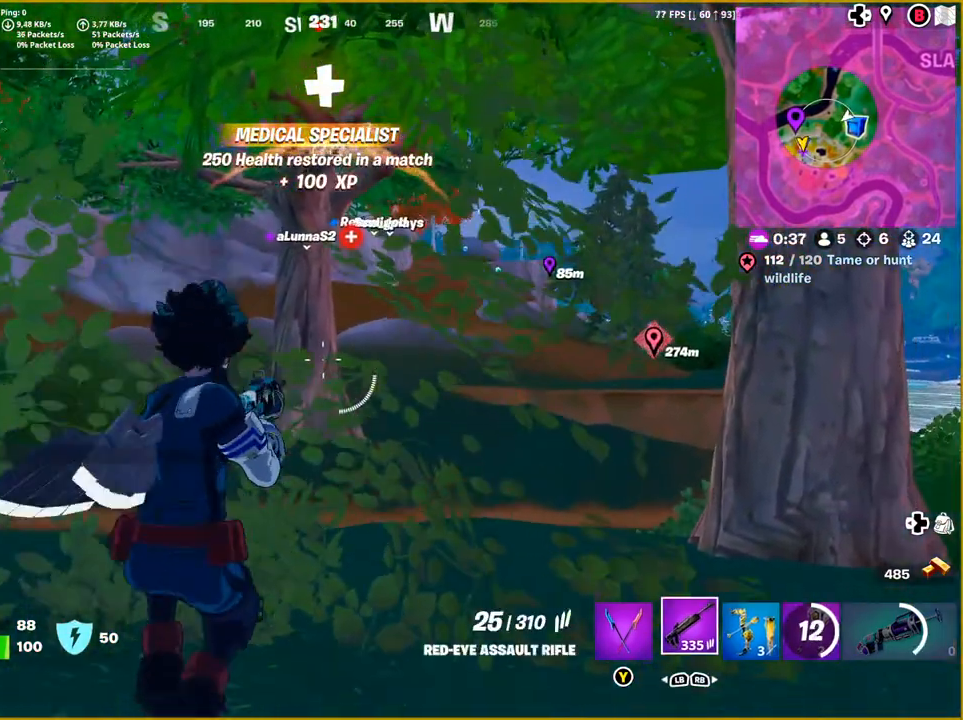
{"dt_ms": 500, "buttons": ["L2"], "left_stick": "center", "right_stick": "center", "events": [[200, "right_stick", "center"], [283, "L2", "down"]]}
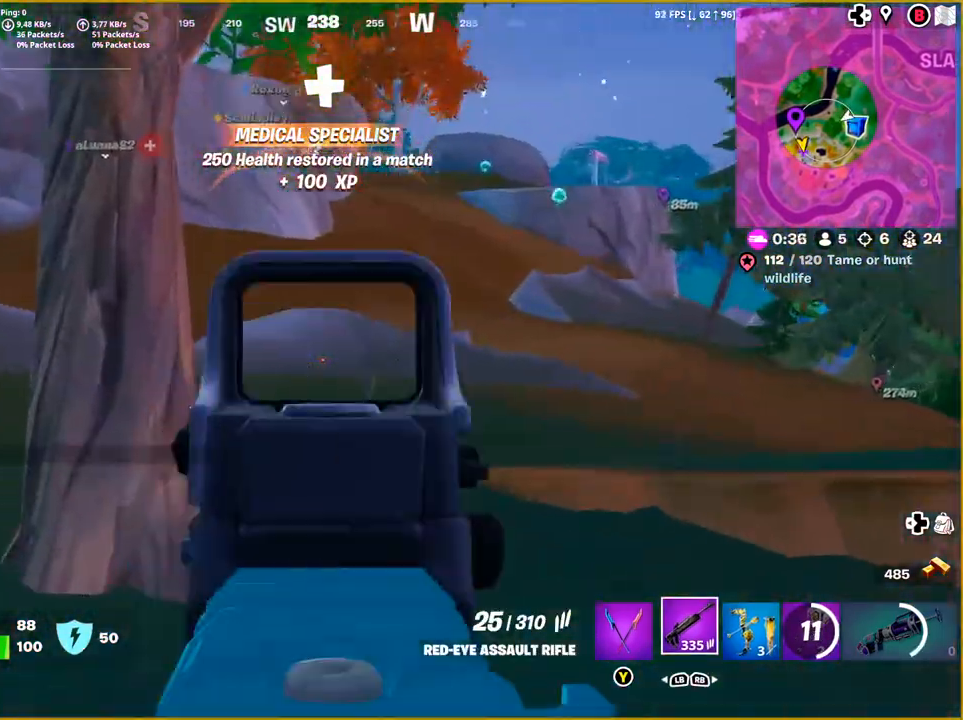
{"dt_ms": 500, "buttons": ["L2"], "left_stick": "up-right", "right_stick": "center", "events": [[200, "right_stick", "up"], [283, "left_stick", "up-right"], [383, "right_stick", "center"]]}
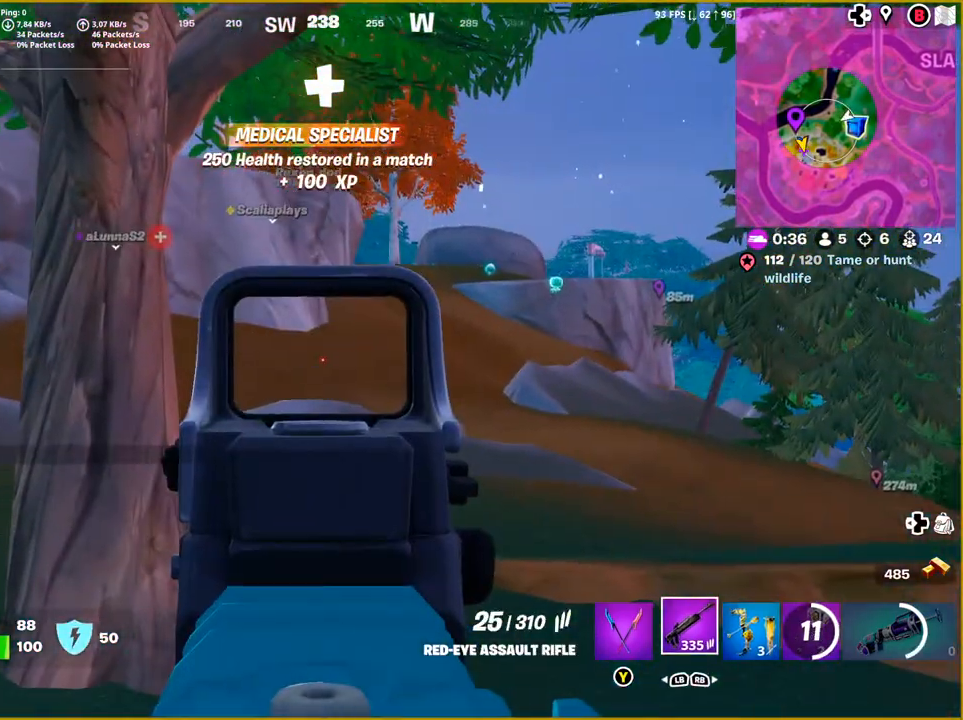
{"dt_ms": 500, "buttons": ["L3"], "left_stick": "up", "right_stick": "center", "events": [[233, "L2", "up"], [417, "L3", "down"], [417, "left_stick", "up"]]}
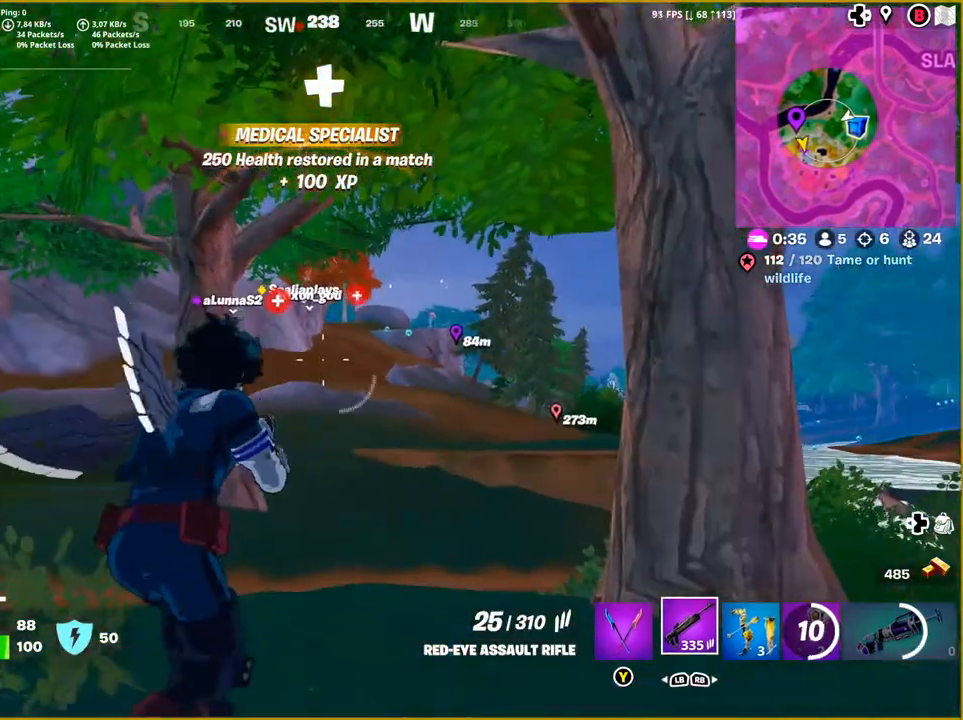
{"dt_ms": 500, "buttons": [], "left_stick": "up-right", "right_stick": "right", "events": [[17, "L3", "up"], [17, "left_stick", "up-right"], [467, "right_stick", "right"]]}
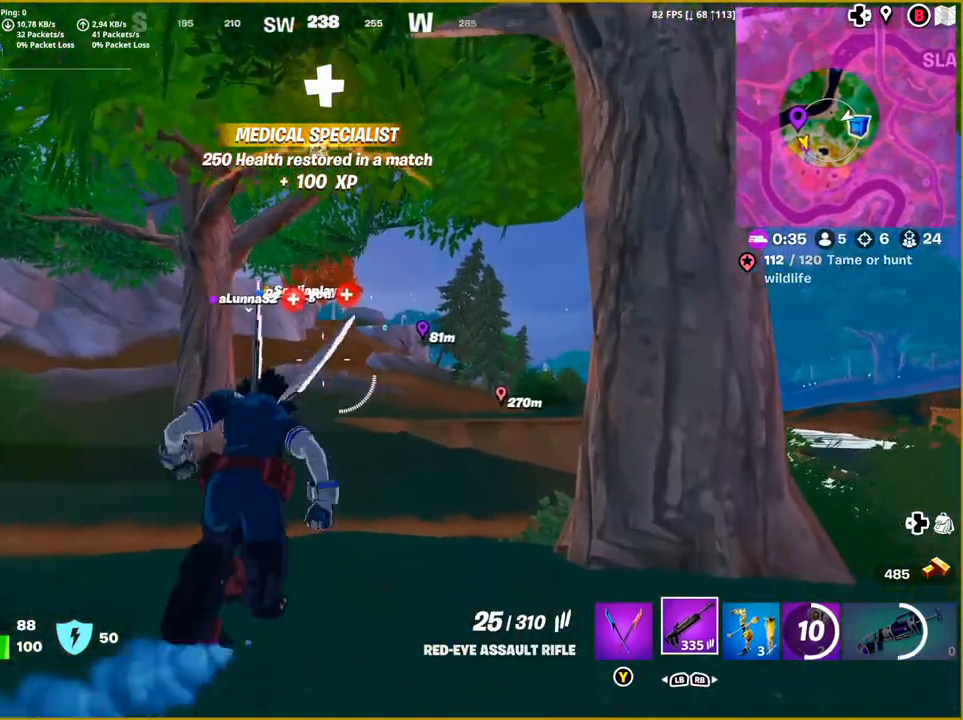
{"dt_ms": 500, "buttons": [], "left_stick": "up-right", "right_stick": "center", "events": [[250, "right_stick", "down-right"], [350, "right_stick", "center"]]}
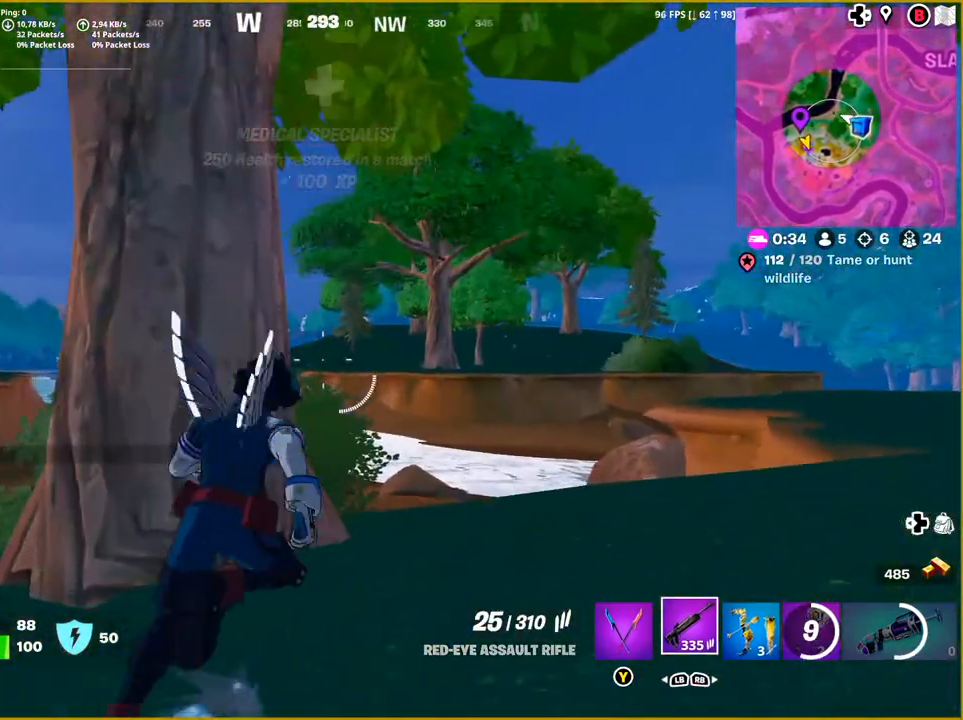
{"dt_ms": 500, "buttons": [], "left_stick": "up-right", "right_stick": "down-left", "events": [[150, "right_stick", "down-left"]]}
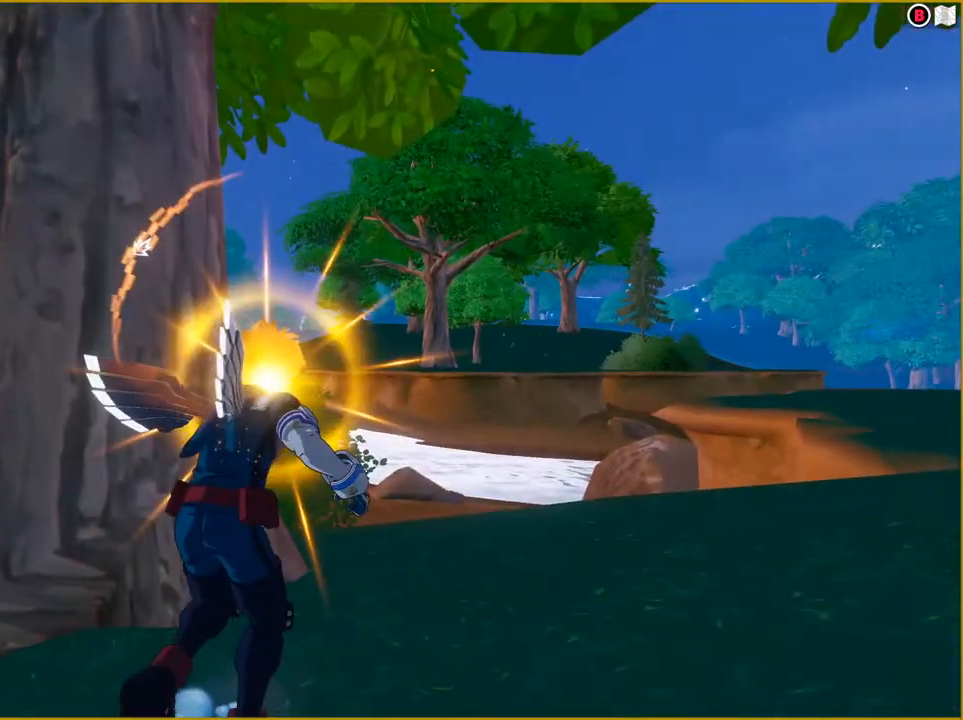
{"dt_ms": 500, "buttons": [], "left_stick": "center", "right_stick": "center", "events": [[433, "left_stick", "center"], [450, "right_stick", "center"]]}